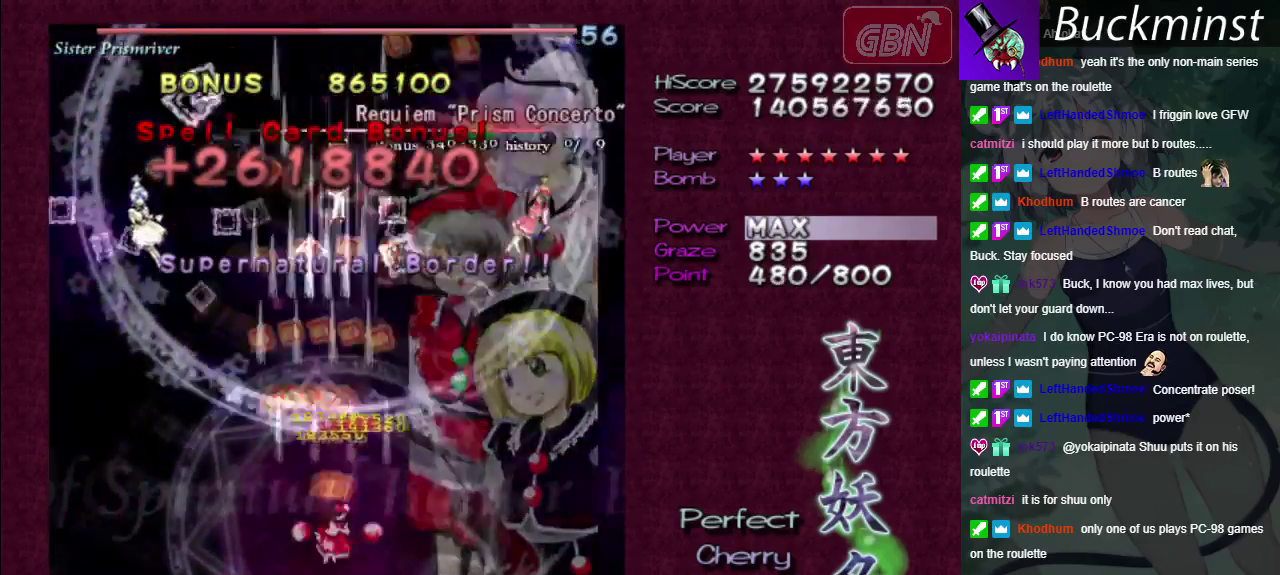
Gameplay with a controller (Xbox layout); each line is a JSON object with the inputs held at the frame after it (dt_ms = milliseconds from this image to that frame). "events" lists button and stick changes between this image and that frame as [ms after this image, input, new state], when the widget could be followed in between. Not read: L3 R3.
{"dt_ms": 500, "buttons": ["A"], "left_stick": "center", "right_stick": "center", "events": [[17, "left_stick", "down"], [250, "left_stick", "center"]]}
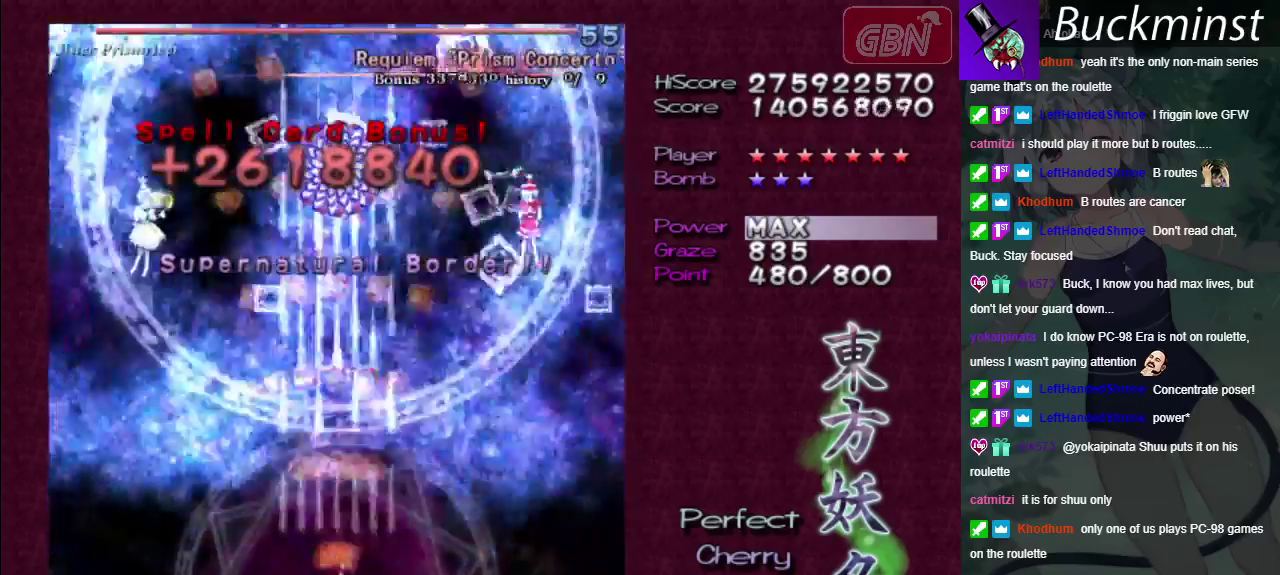
{"dt_ms": 500, "buttons": ["A"], "left_stick": "center", "right_stick": "center", "events": [[350, "left_stick", "down"], [400, "left_stick", "center"]]}
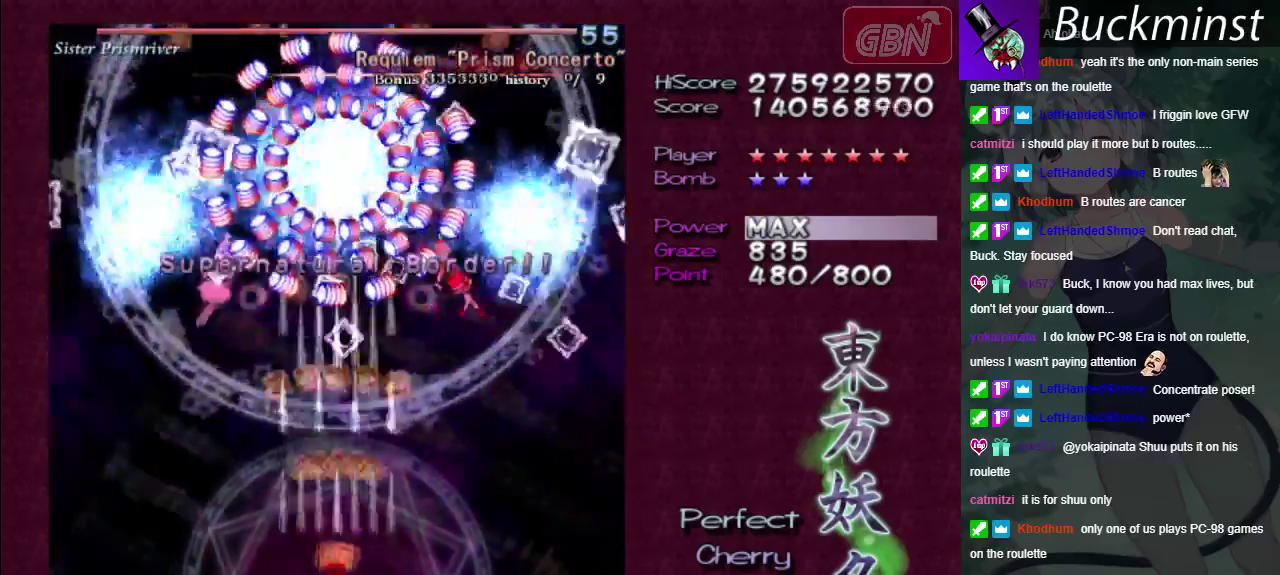
{"dt_ms": 500, "buttons": ["A"], "left_stick": "center", "right_stick": "center", "events": [[217, "left_stick", "down"], [317, "left_stick", "center"]]}
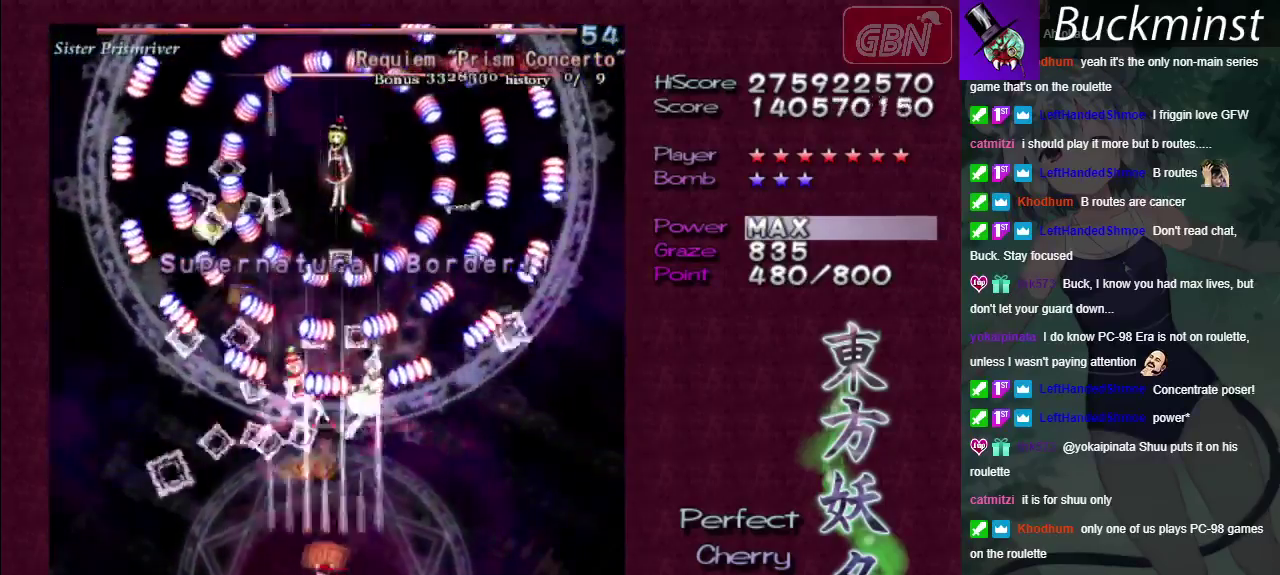
{"dt_ms": 500, "buttons": ["A"], "left_stick": "center", "right_stick": "center", "events": [[133, "left_stick", "down"], [333, "left_stick", "center"]]}
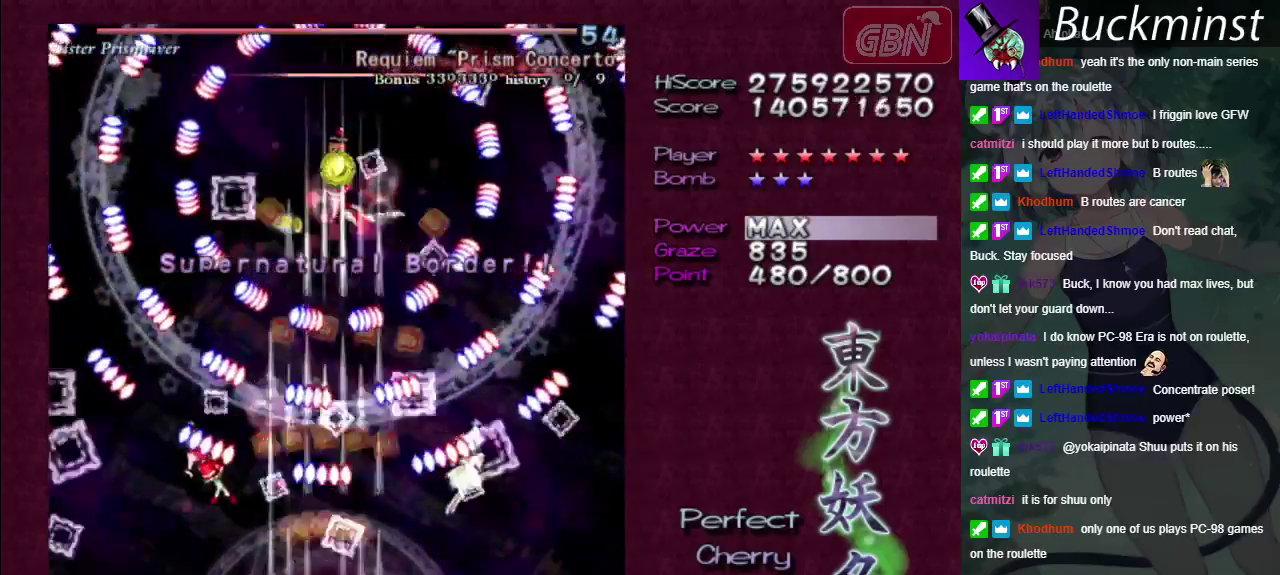
{"dt_ms": 500, "buttons": ["A"], "left_stick": "down-right", "right_stick": "center", "events": [[383, "left_stick", "down-right"]]}
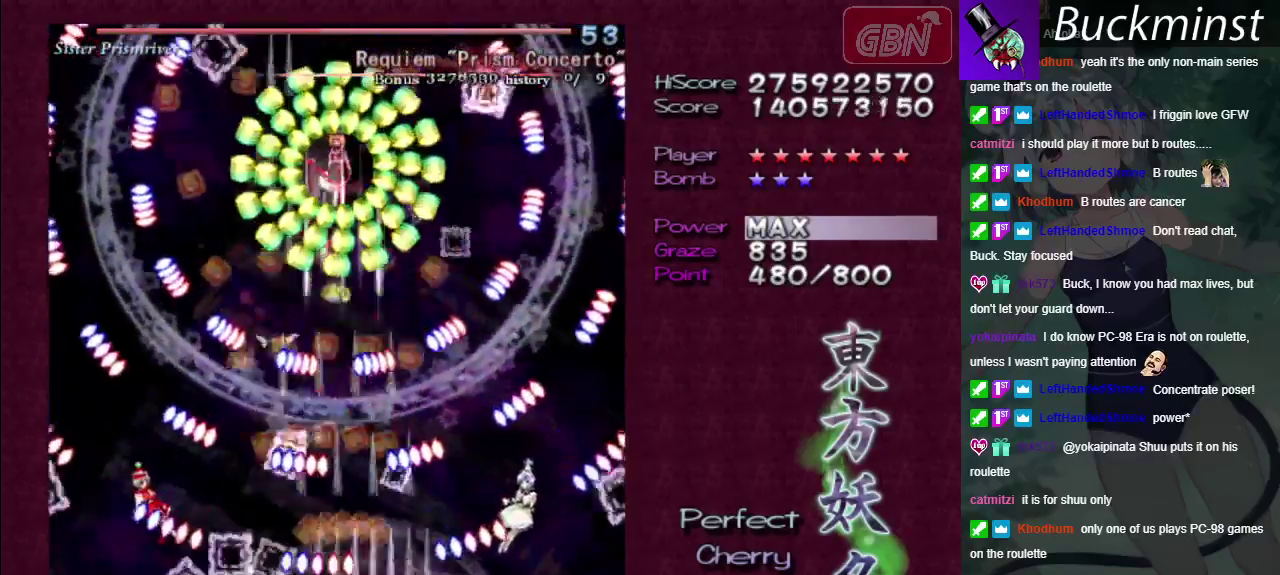
{"dt_ms": 300, "buttons": ["A"], "left_stick": "up-left", "right_stick": "center"}
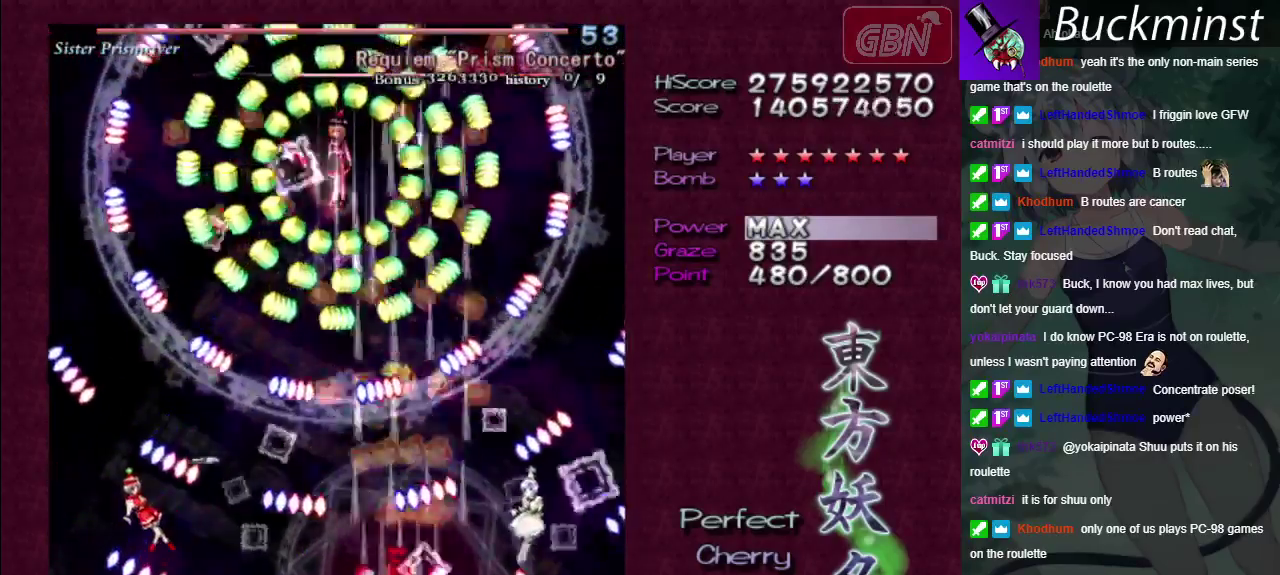
{"dt_ms": 200, "buttons": ["A"], "left_stick": "down", "right_stick": "center"}
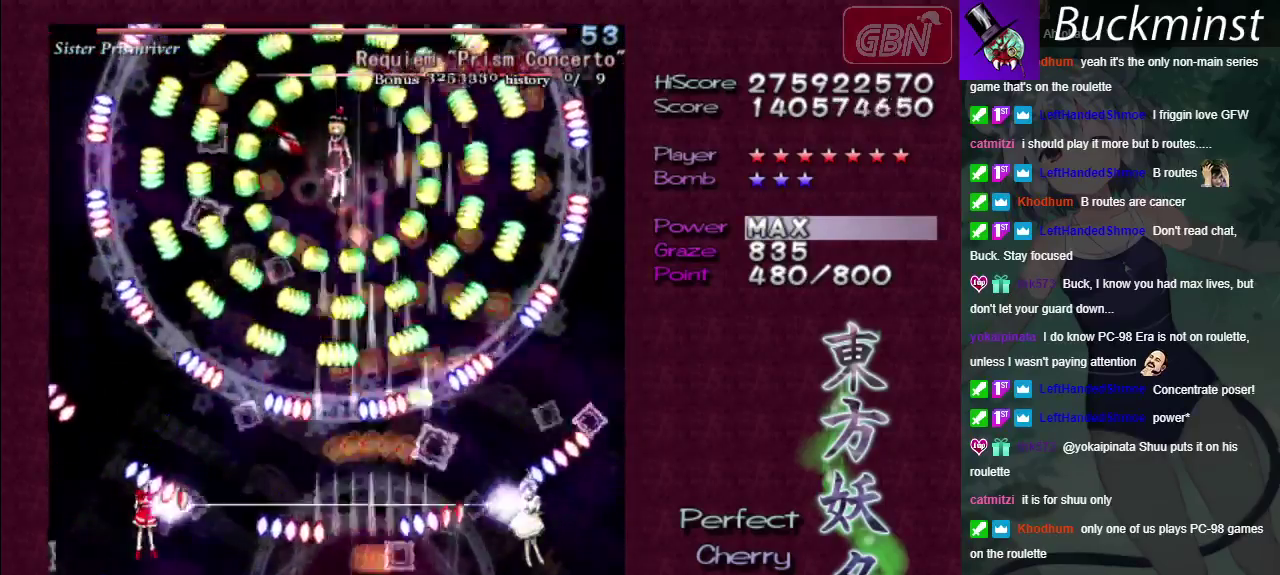
{"dt_ms": 100, "buttons": ["A"], "left_stick": "down-left", "right_stick": "center", "events": [[83, "left_stick", "down-left"]]}
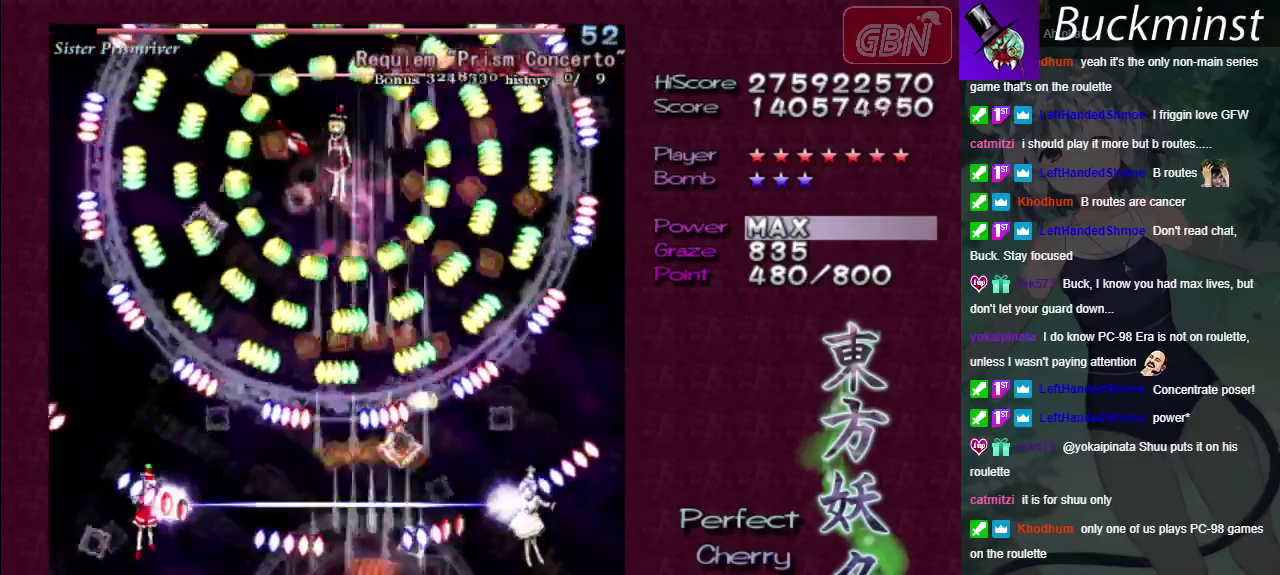
{"dt_ms": 400, "buttons": ["A"], "left_stick": "center", "right_stick": "center", "events": [[100, "left_stick", "center"]]}
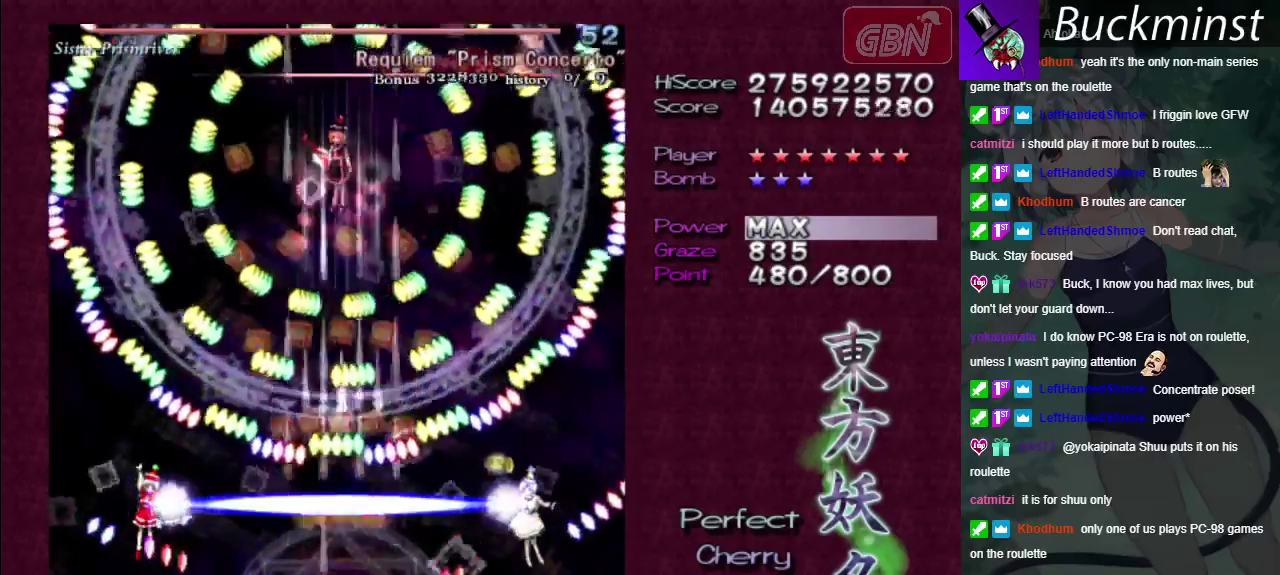
{"dt_ms": 500, "buttons": ["A"], "left_stick": "center", "right_stick": "center", "events": []}
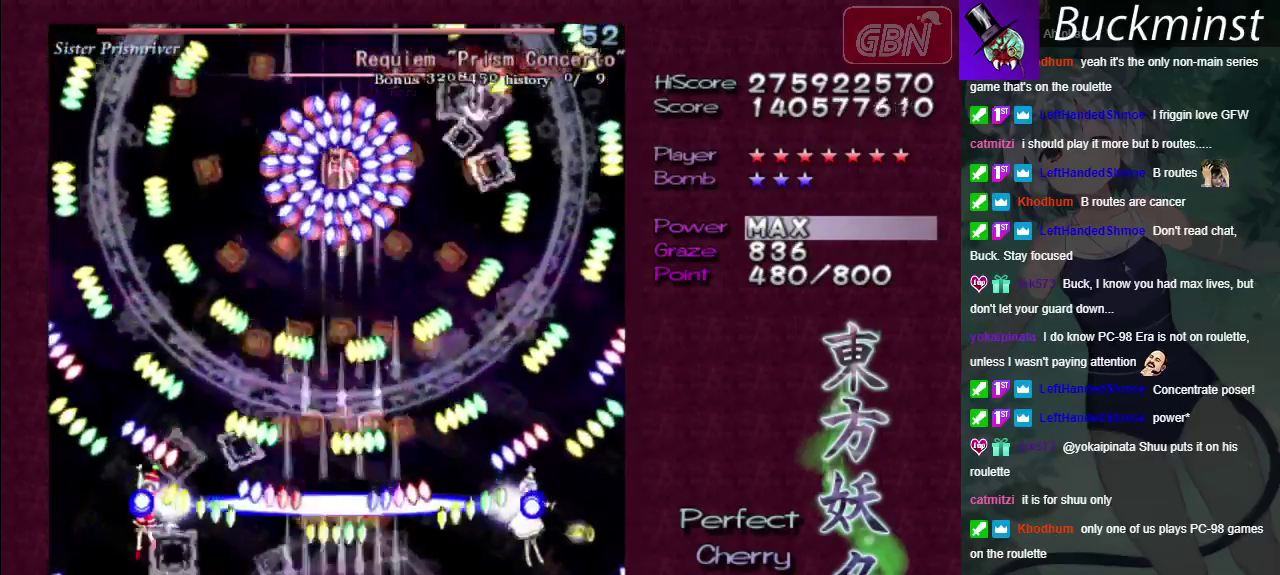
{"dt_ms": 500, "buttons": ["A"], "left_stick": "down-left", "right_stick": "center", "events": [[133, "left_stick", "down"], [233, "left_stick", "center"], [467, "left_stick", "down-left"]]}
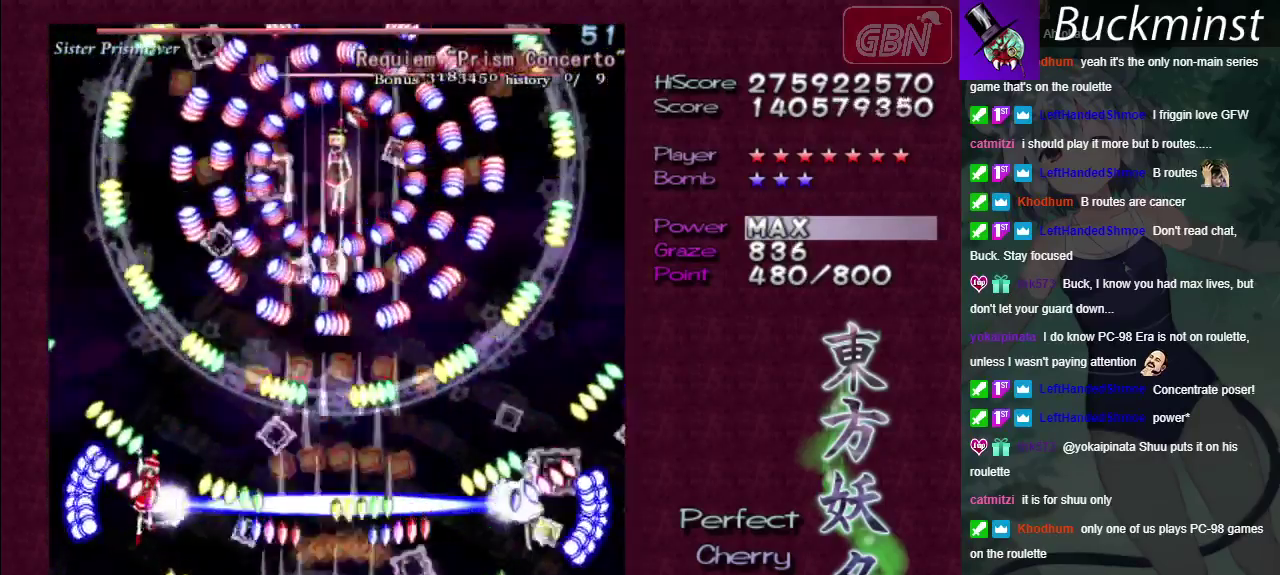
{"dt_ms": 500, "buttons": ["A"], "left_stick": "down-right", "right_stick": "center", "events": [[233, "left_stick", "center"], [450, "left_stick", "down-right"]]}
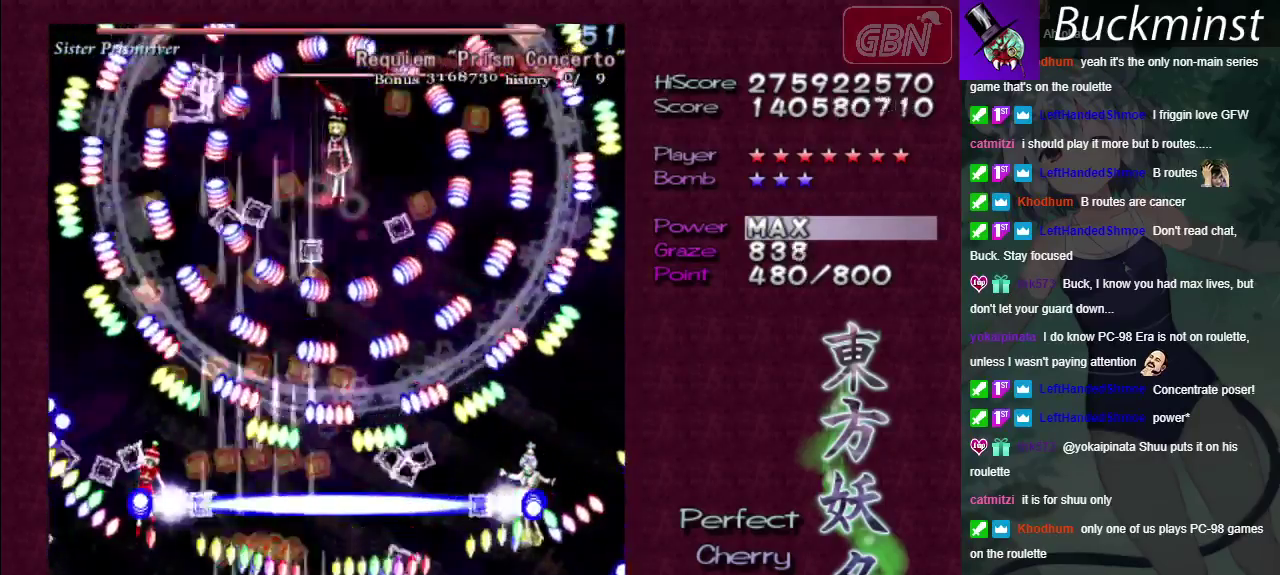
{"dt_ms": 500, "buttons": ["A"], "left_stick": "down-right", "right_stick": "center"}
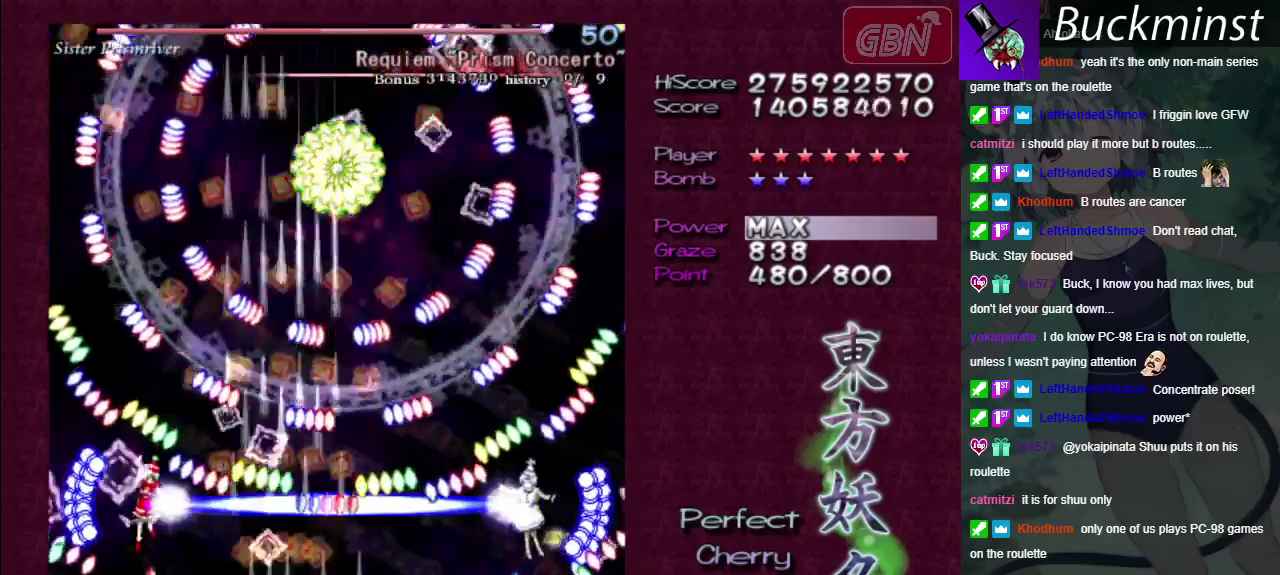
{"dt_ms": 700, "buttons": ["A", "X"], "left_stick": "center", "right_stick": "center"}
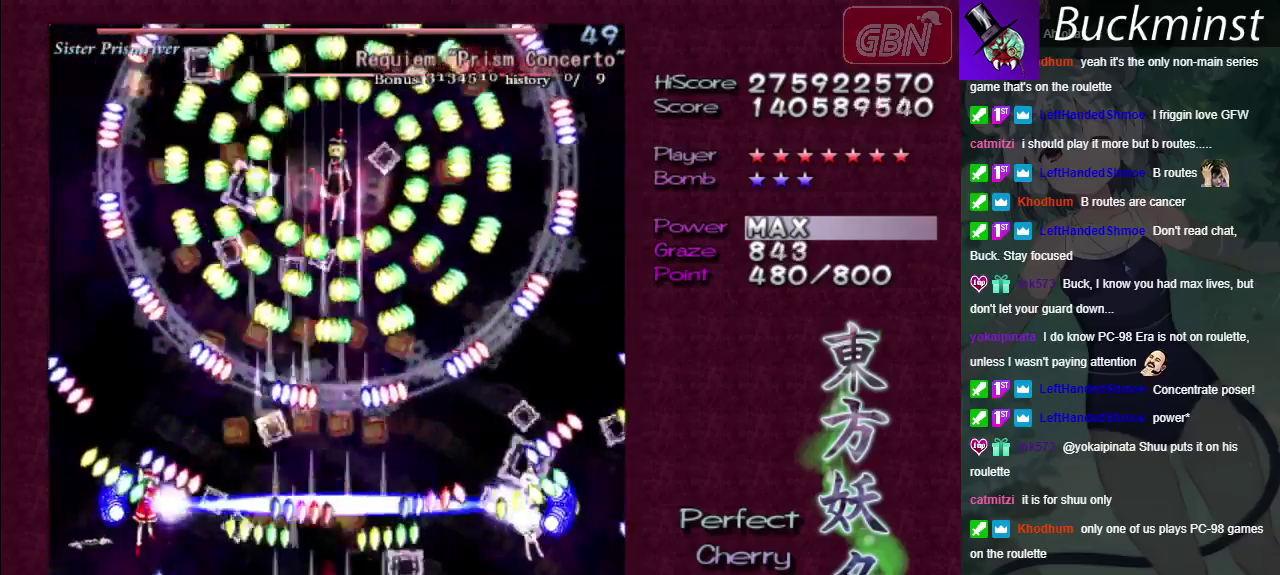
{"dt_ms": 400, "buttons": ["A", "X"], "left_stick": "center", "right_stick": "center", "events": [[250, "R1", "down"], [400, "R1", "up"]]}
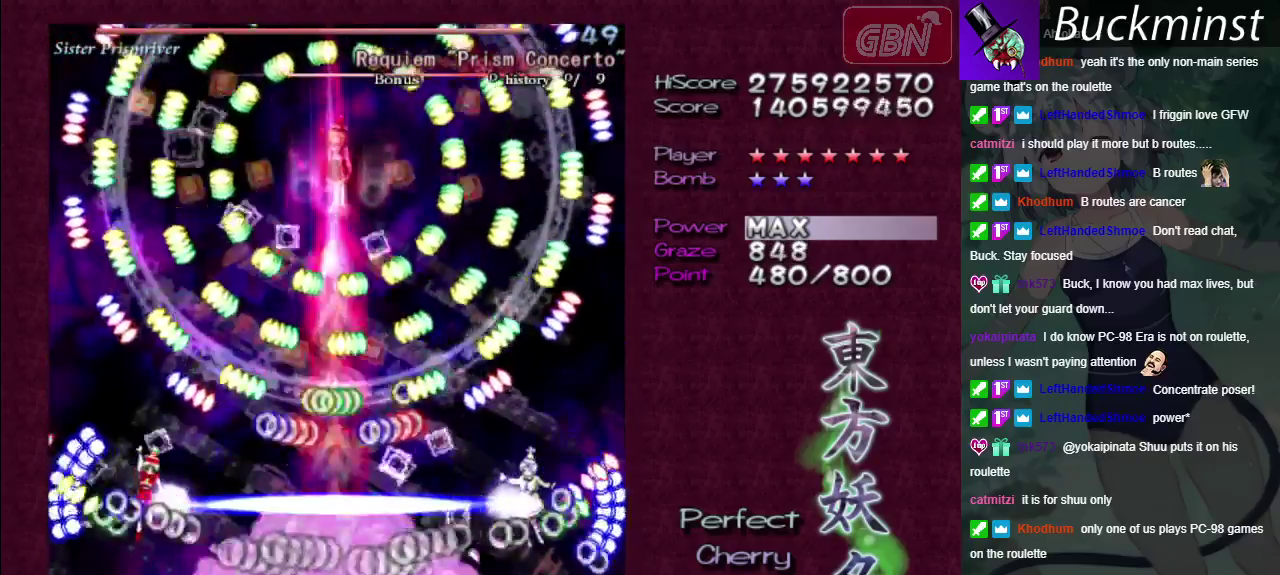
{"dt_ms": 400, "buttons": ["A", "X"], "left_stick": "up-left", "right_stick": "center", "events": [[250, "left_stick", "up-left"]]}
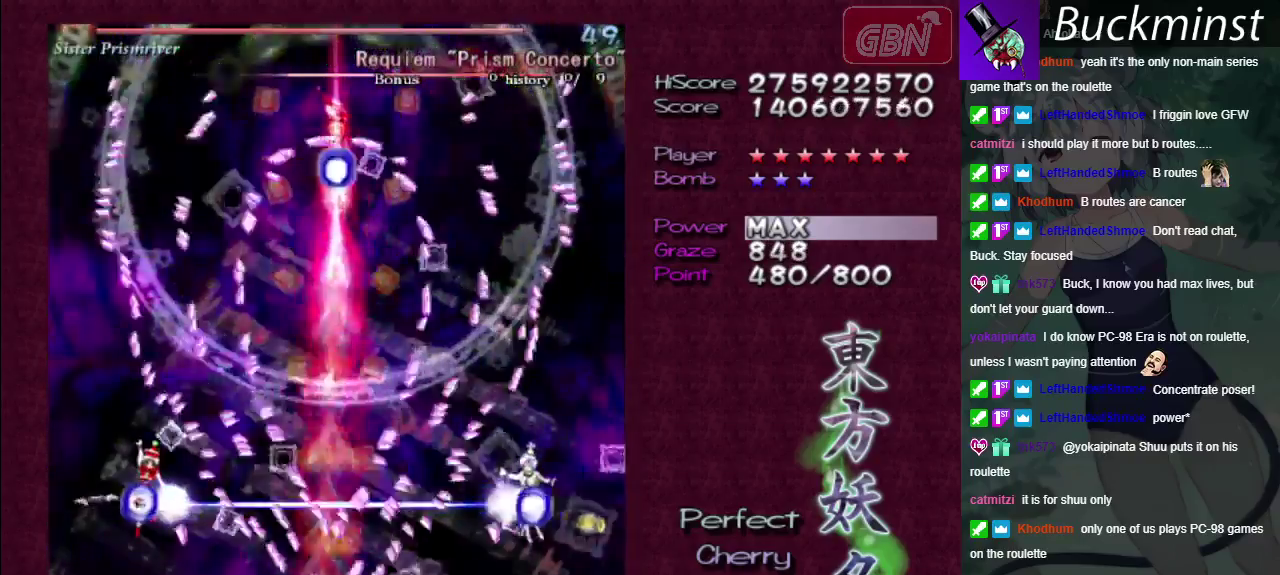
{"dt_ms": 500, "buttons": ["A", "X"], "left_stick": "center", "right_stick": "center", "events": [[17, "left_stick", "center"]]}
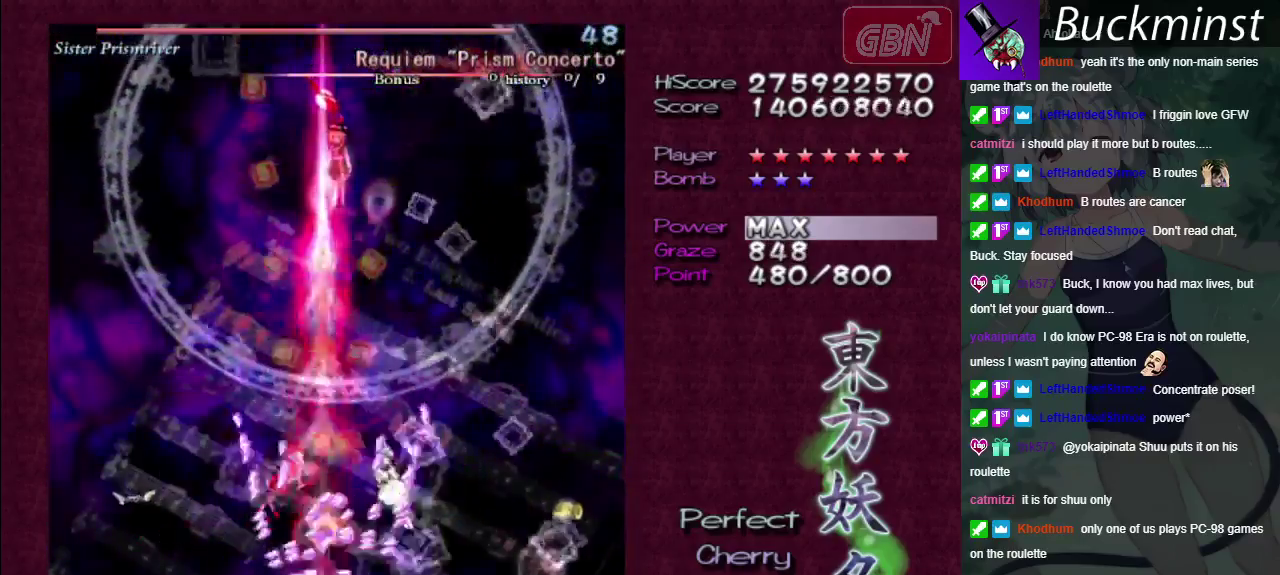
{"dt_ms": 400, "buttons": ["A", "X"], "left_stick": "down-right", "right_stick": "center", "events": [[267, "left_stick", "down"], [317, "left_stick", "down-right"]]}
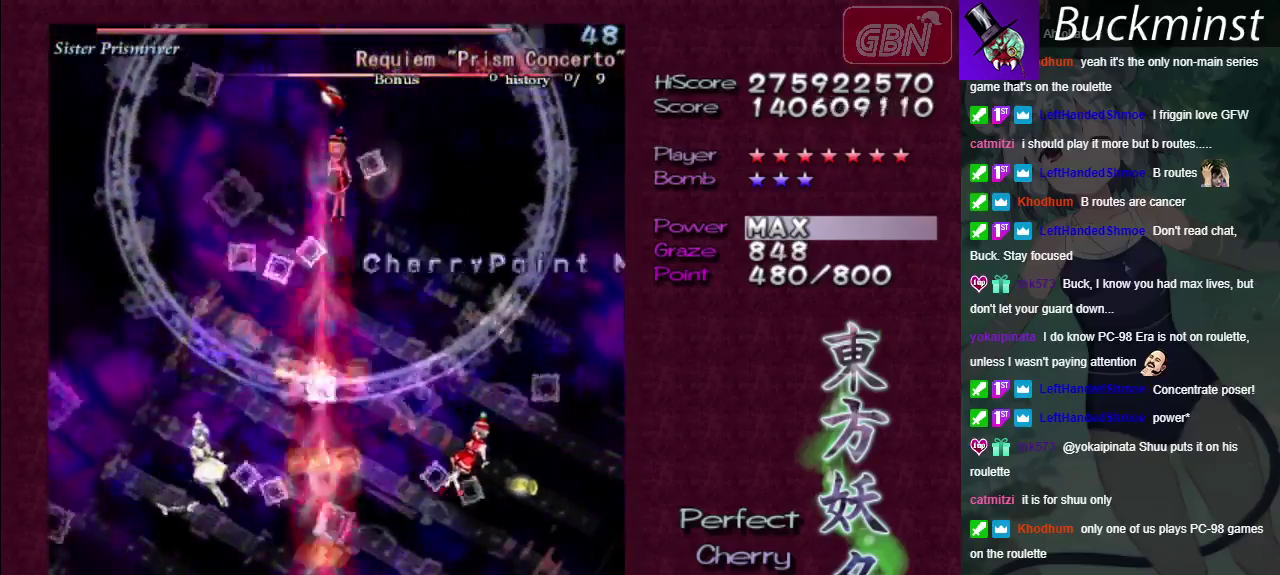
{"dt_ms": 100, "buttons": ["A", "X"], "left_stick": "center", "right_stick": "center", "events": [[67, "left_stick", "center"]]}
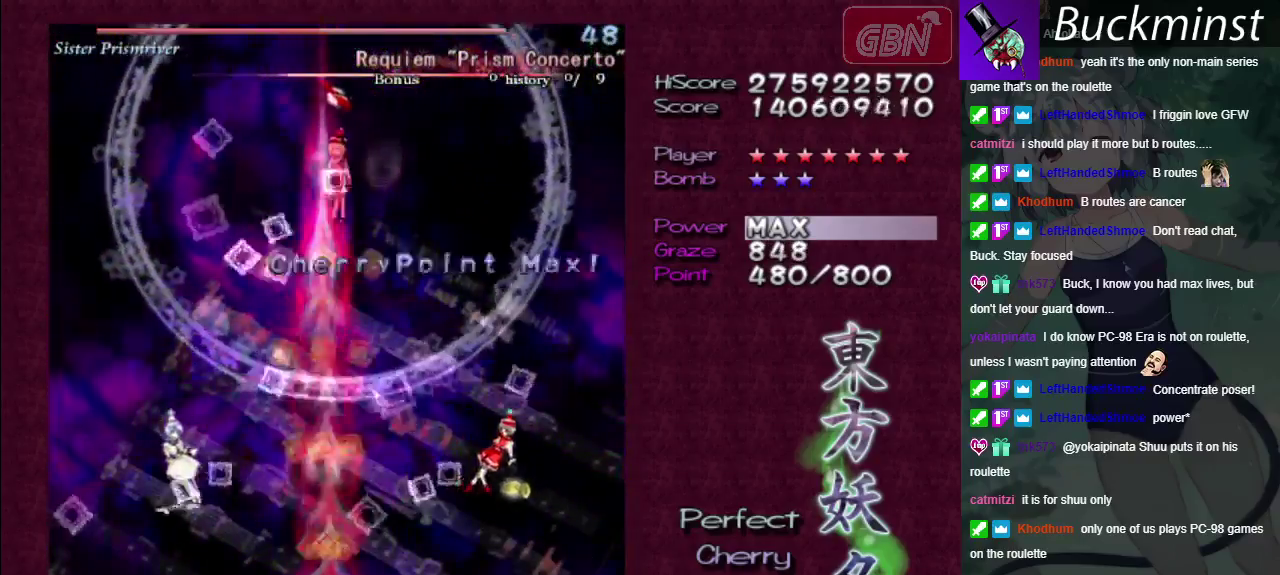
{"dt_ms": 500, "buttons": ["A", "X"], "left_stick": "center", "right_stick": "center", "events": []}
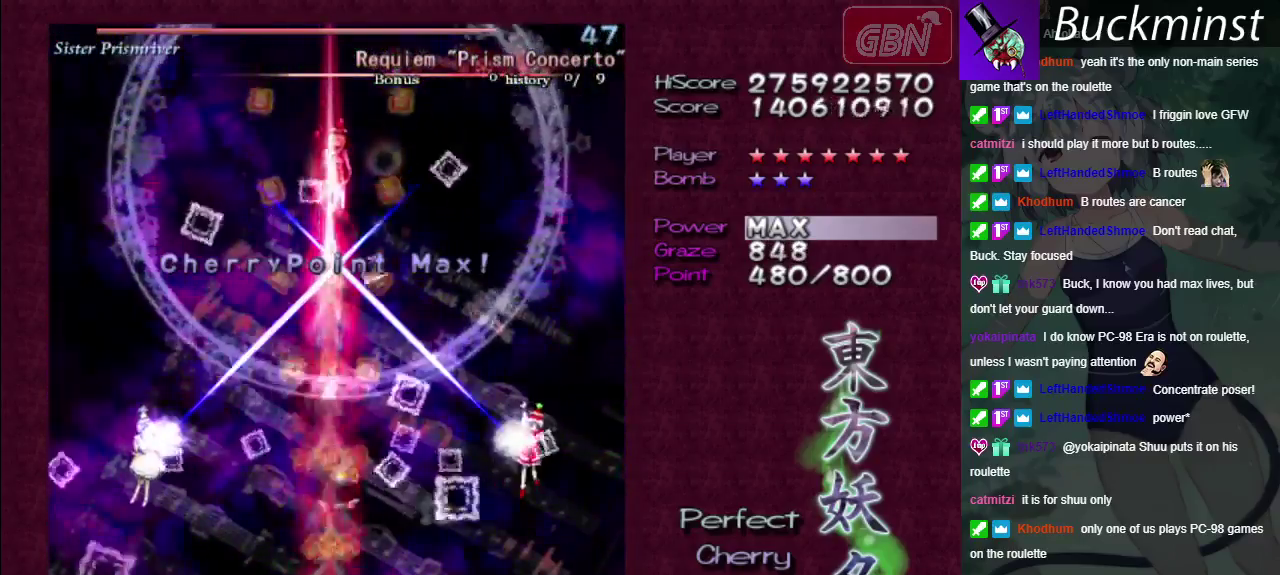
{"dt_ms": 500, "buttons": ["A", "X"], "left_stick": "center", "right_stick": "center", "events": []}
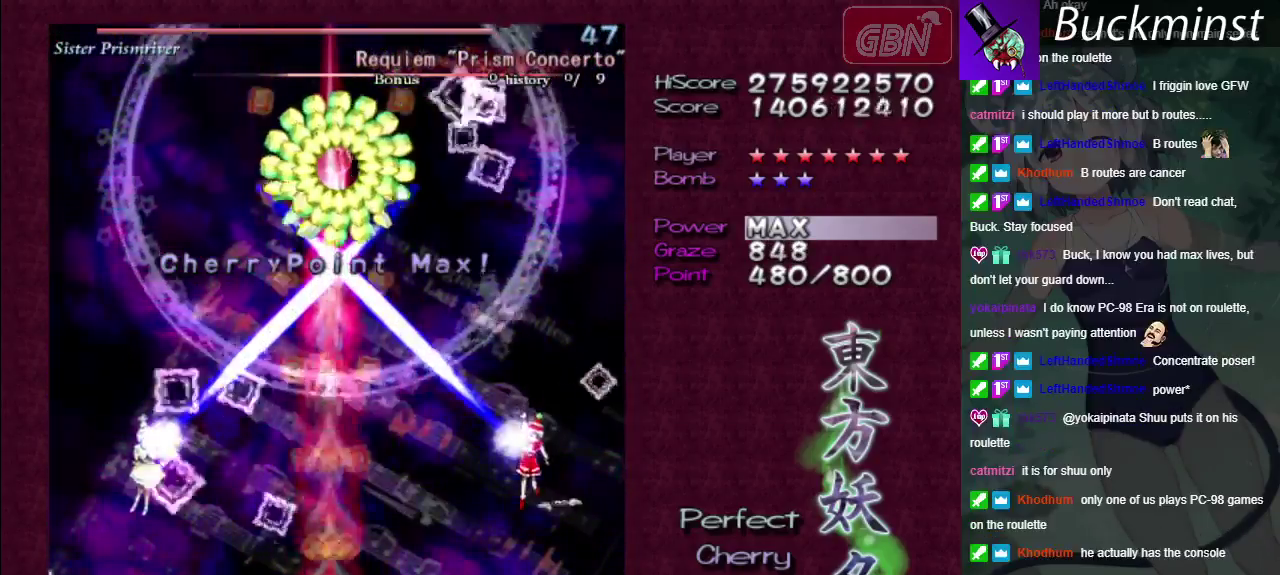
{"dt_ms": 500, "buttons": ["A", "X"], "left_stick": "center", "right_stick": "center", "events": []}
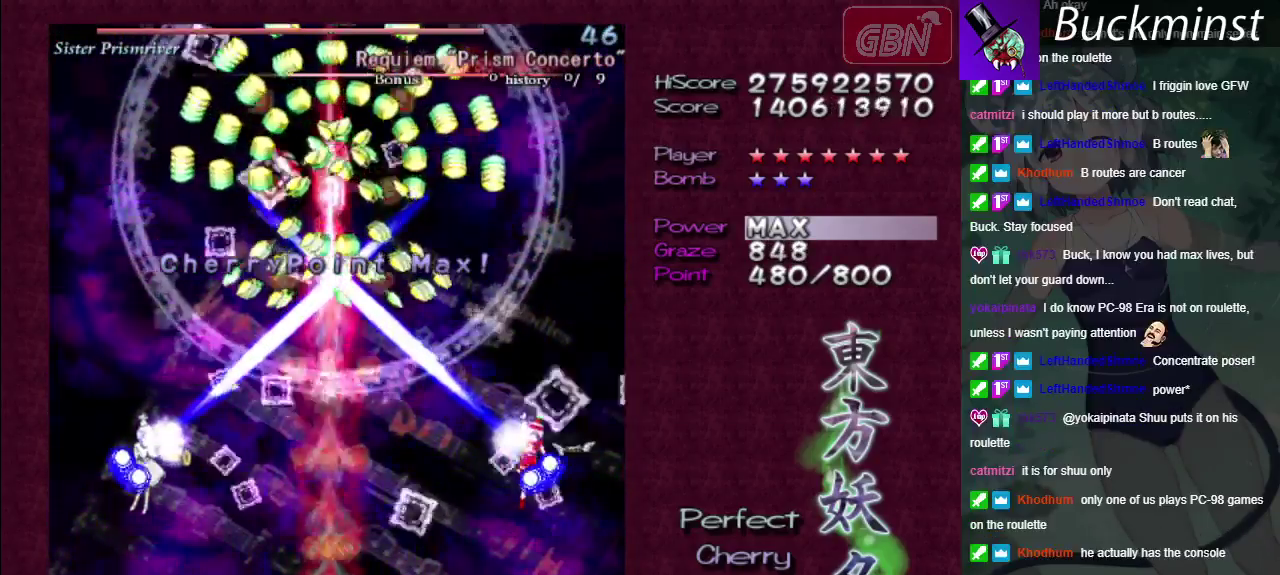
{"dt_ms": 500, "buttons": ["A", "X"], "left_stick": "center", "right_stick": "center", "events": []}
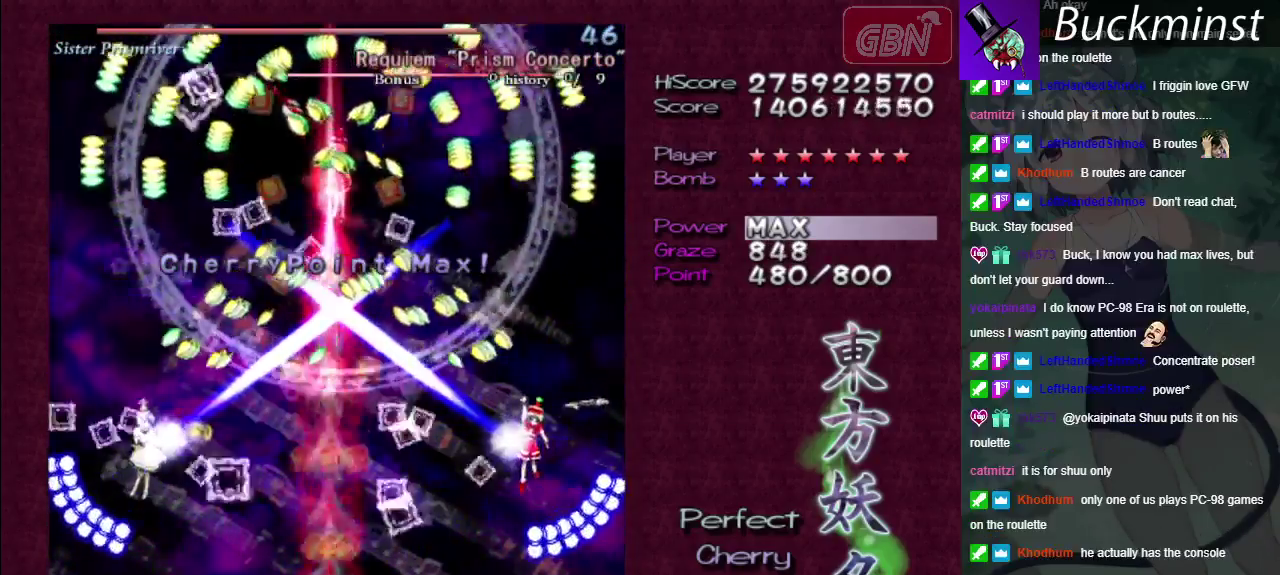
{"dt_ms": 500, "buttons": ["A", "X"], "left_stick": "center", "right_stick": "center", "events": []}
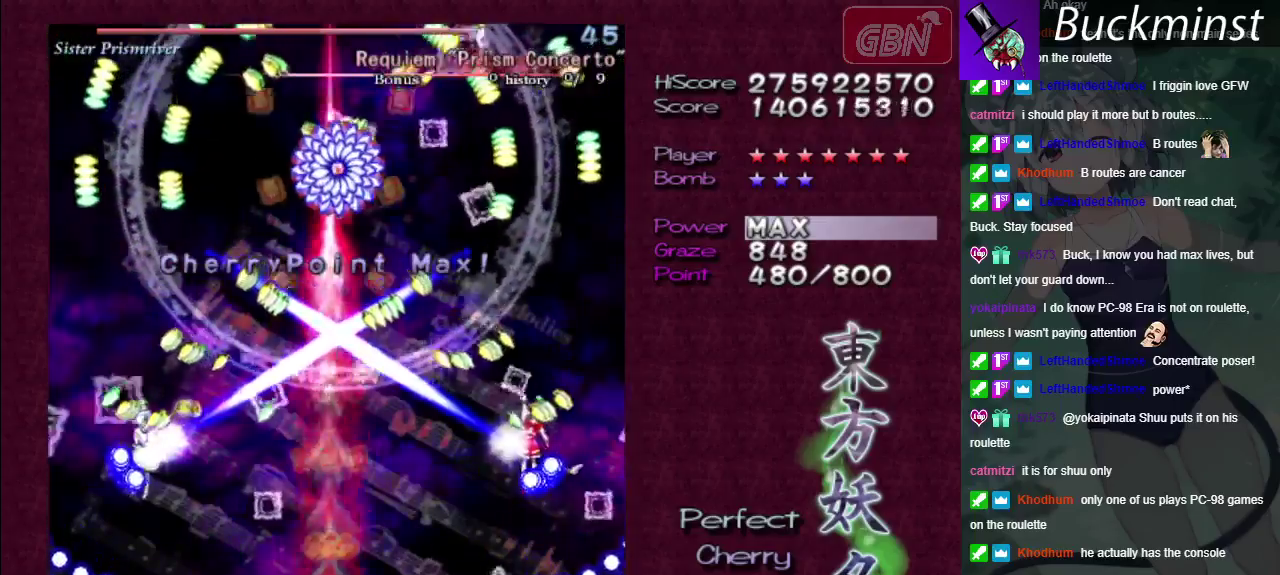
{"dt_ms": 500, "buttons": ["A", "X"], "left_stick": "center", "right_stick": "center", "events": []}
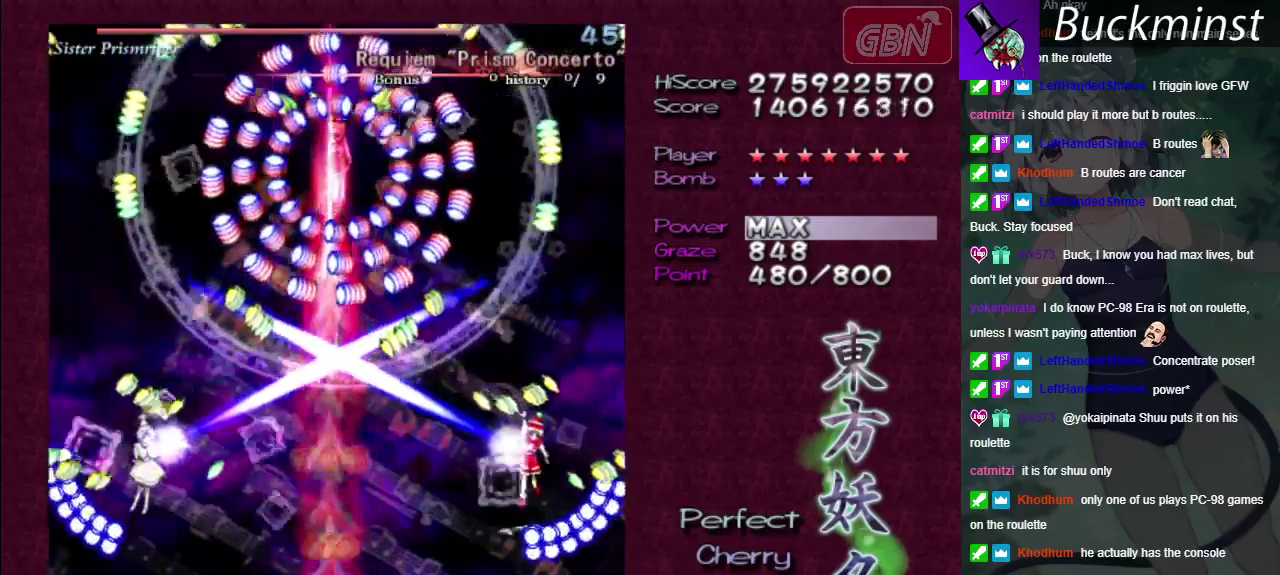
{"dt_ms": 500, "buttons": ["A", "X"], "left_stick": "center", "right_stick": "center", "events": []}
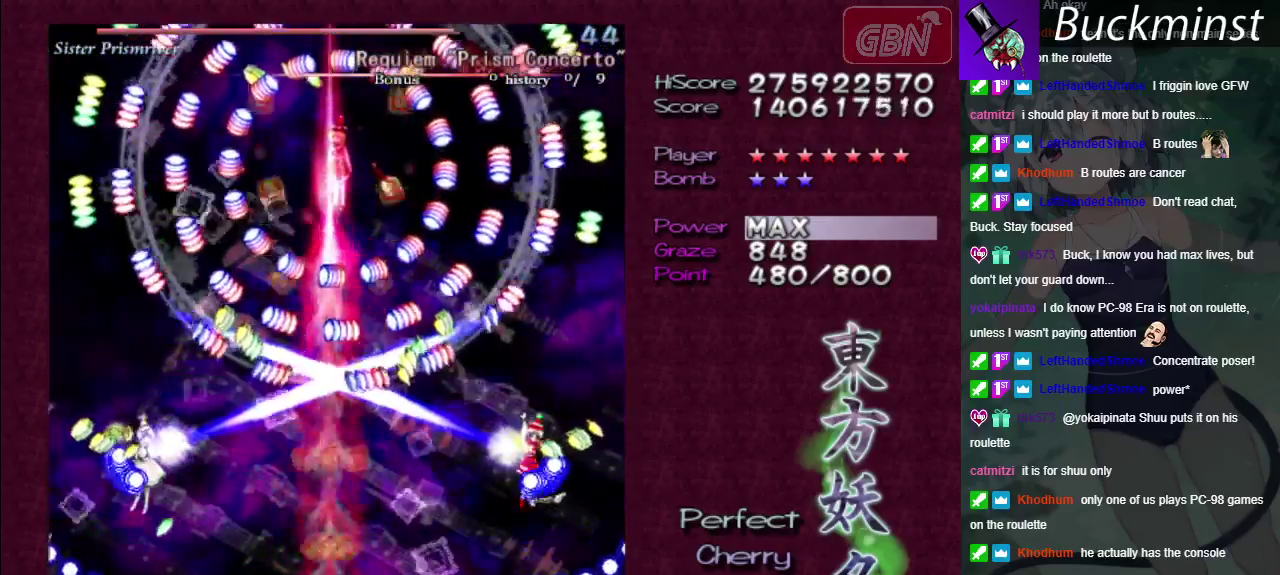
{"dt_ms": 500, "buttons": ["A", "X"], "left_stick": "center", "right_stick": "center", "events": []}
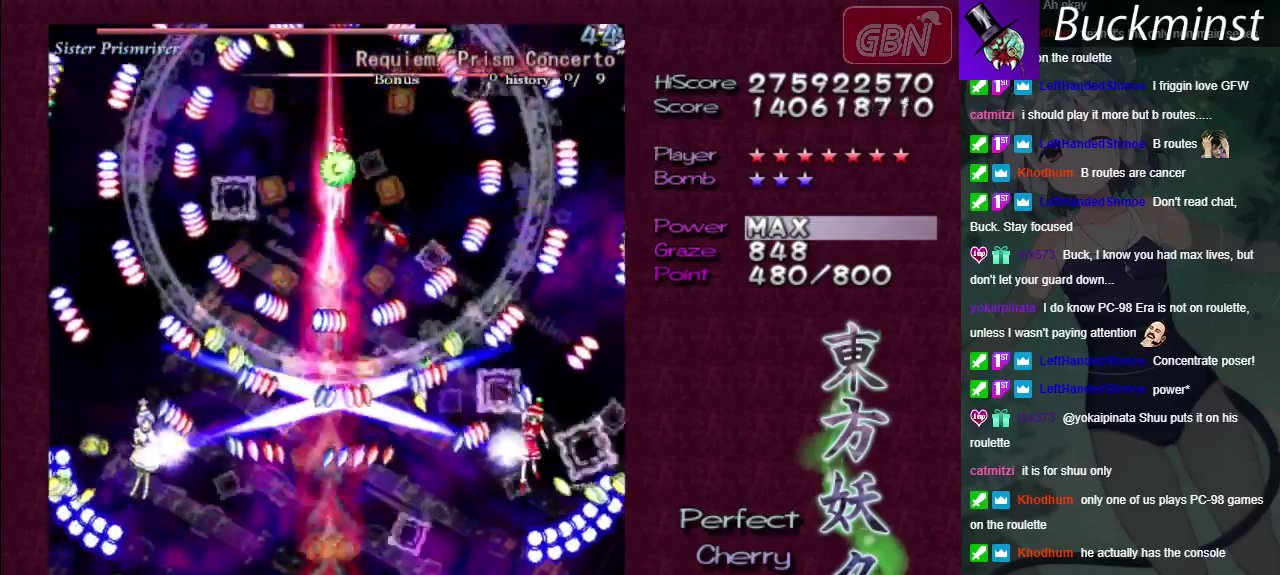
{"dt_ms": 500, "buttons": ["A", "X"], "left_stick": "center", "right_stick": "center", "events": []}